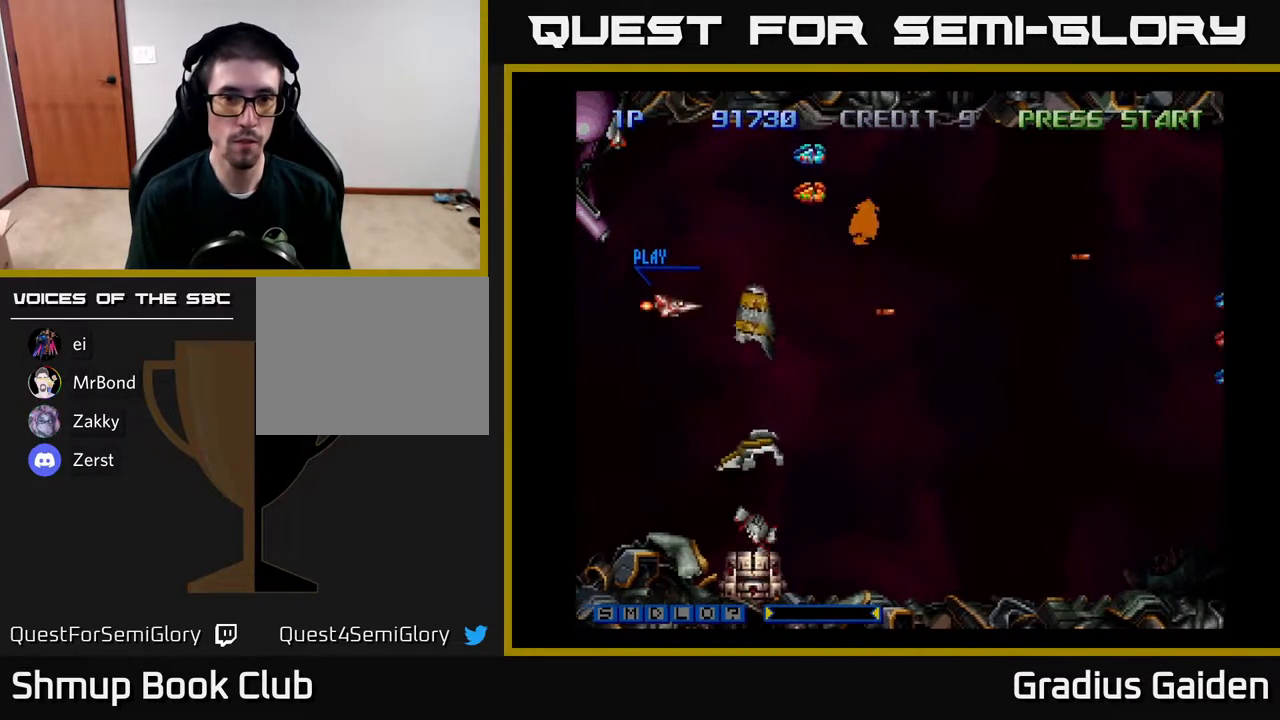
Gameplay with a controller (Xbox layout); each line is a JSON object with the inputs held at the frame after it. "events" lists button and stick changes between this image and that frame as [ms after this image, input, new state], when the widget could be followed in between. Not read: left_stick right_stick.
{"buttons": ["R2"], "events": [[167, "R2", "down"], [267, "DPAD_UP", "up"], [350, "DPAD_DOWN", "down"], [350, "DPAD_LEFT", "down"], [467, "DPAD_DOWN", "up"], [467, "DPAD_LEFT", "up"]]}
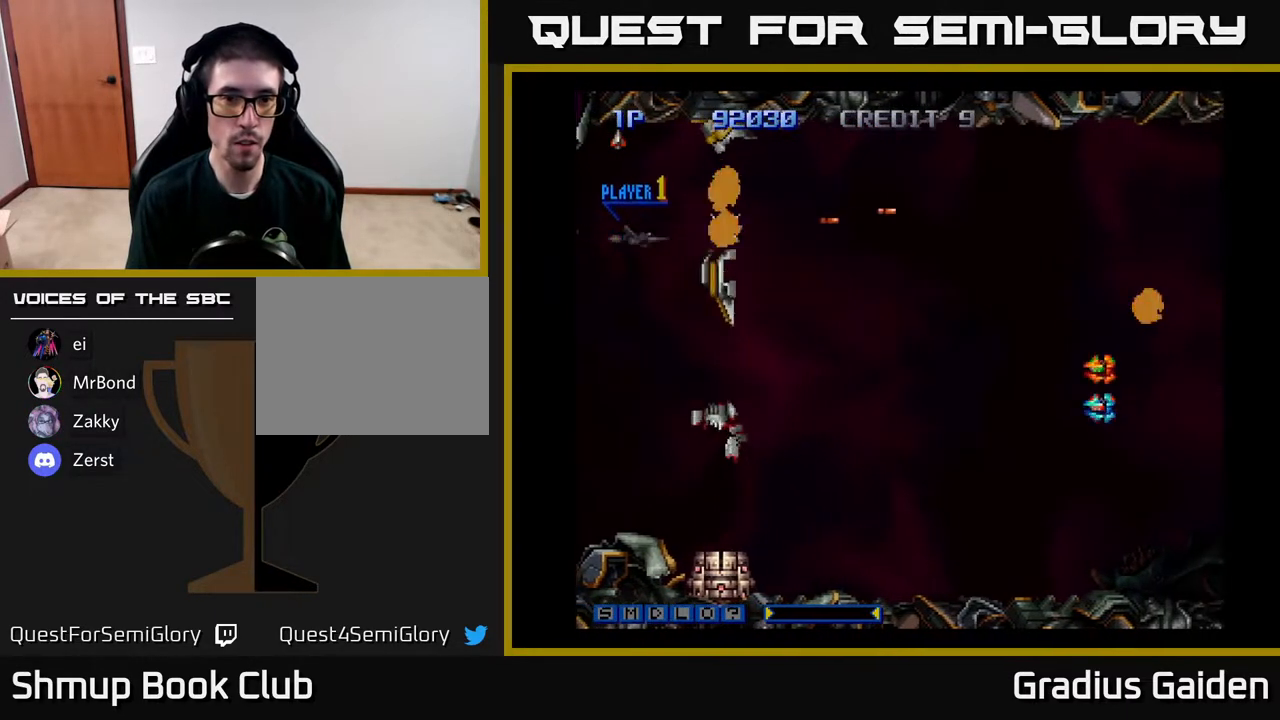
{"buttons": ["R2"], "events": [[17, "DPAD_UP", "down"], [33, "R2", "up"], [67, "R2", "down"], [117, "DPAD_UP", "up"], [200, "R2", "up"], [283, "DPAD_DOWN", "down"], [283, "DPAD_LEFT", "down"], [283, "R2", "down"], [367, "R2", "up"], [383, "DPAD_DOWN", "up"], [383, "DPAD_LEFT", "up"], [433, "R2", "down"]]}
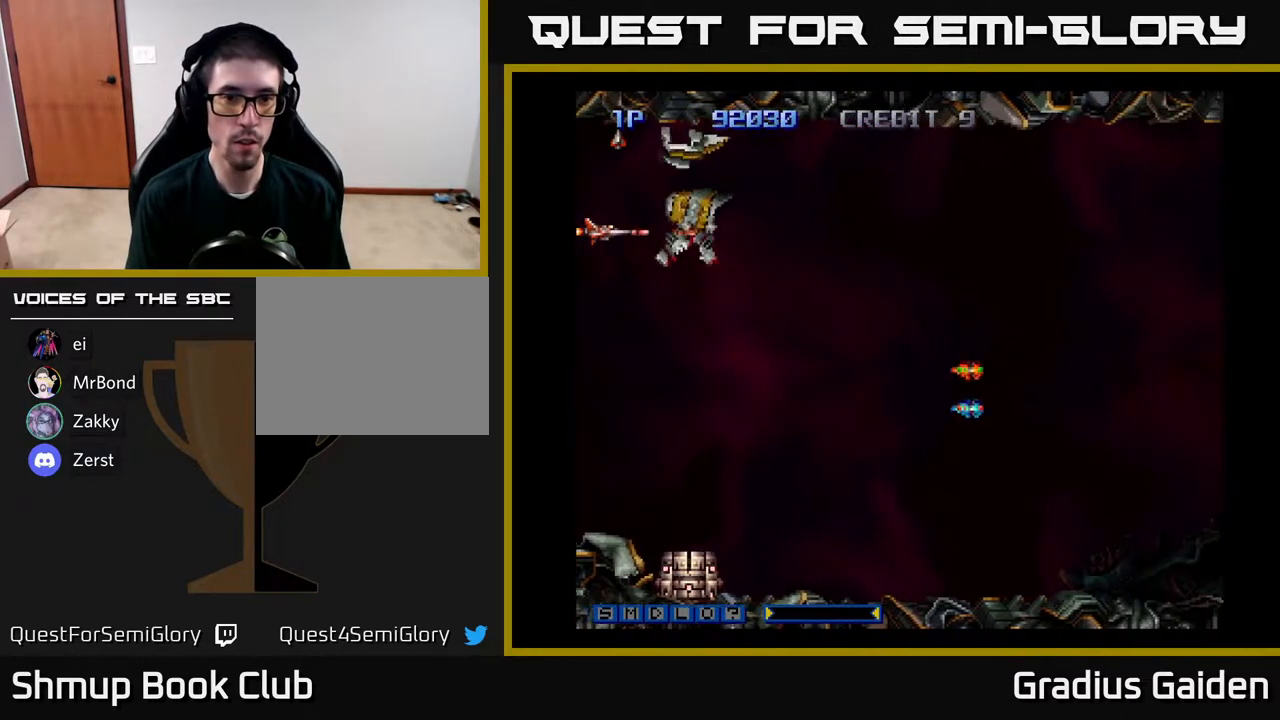
{"buttons": ["R2"], "events": [[50, "R2", "up"], [117, "R2", "down"], [250, "R2", "up"], [267, "R2", "down"], [367, "DPAD_UP", "down"], [400, "DPAD_LEFT", "down"], [400, "DPAD_UP", "up"], [417, "DPAD_LEFT", "up"]]}
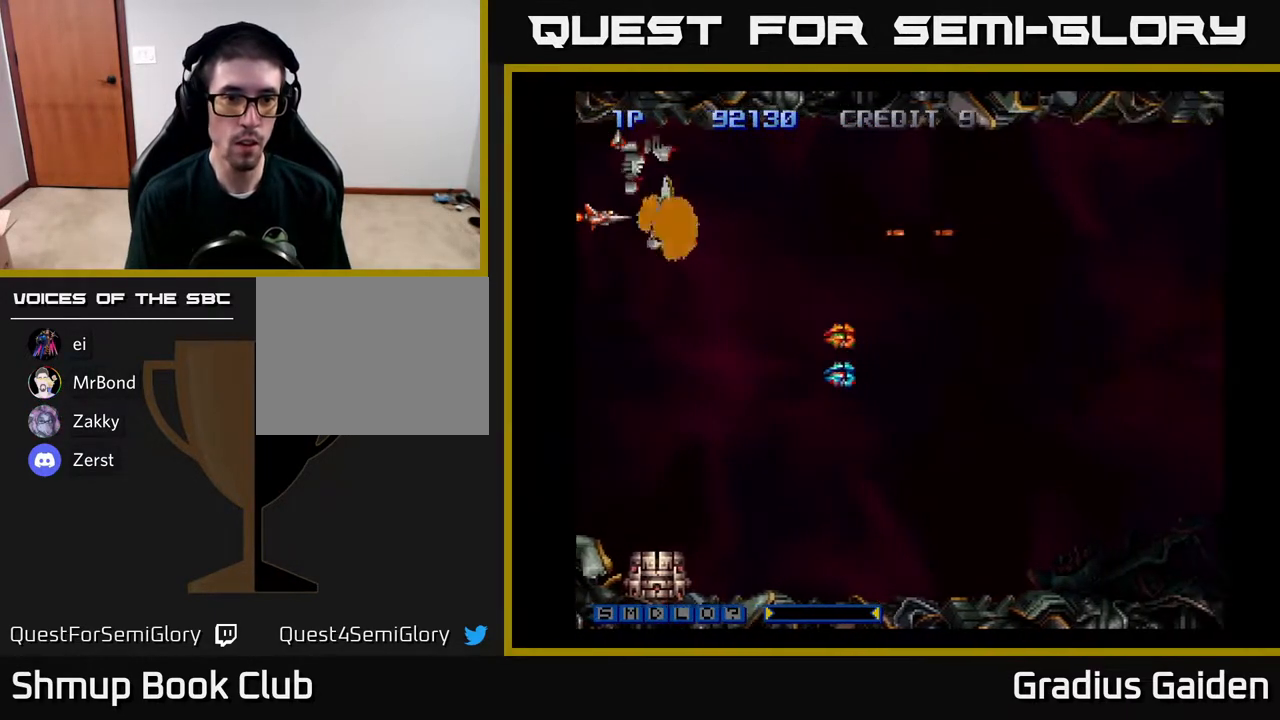
{"buttons": ["R2"], "events": [[183, "DPAD_DOWN", "down"], [183, "DPAD_LEFT", "down"], [217, "R2", "up"], [233, "DPAD_LEFT", "up"], [250, "R2", "down"], [300, "DPAD_DOWN", "up"], [433, "R2", "up"], [467, "R2", "down"]]}
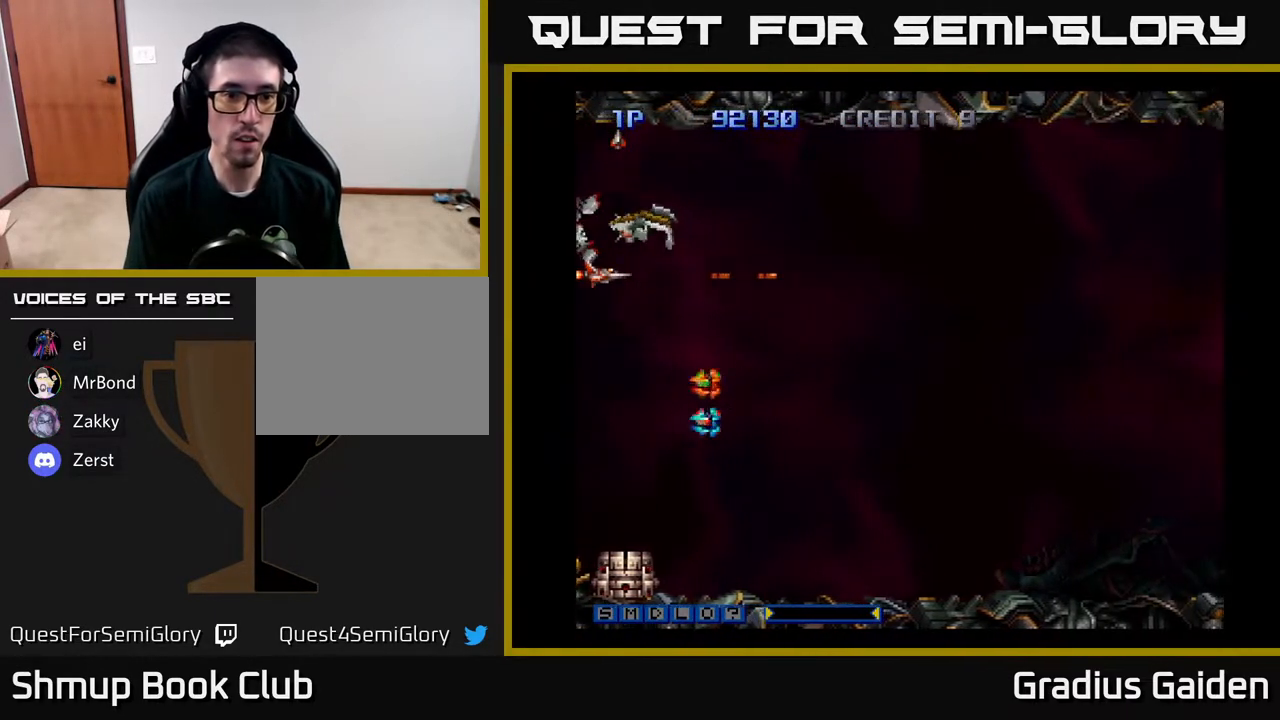
{"buttons": ["R2"], "events": [[83, "R2", "up"], [167, "R2", "down"], [333, "R2", "up"], [350, "DPAD_UP", "down"], [383, "DPAD_LEFT", "down"], [383, "R2", "down"], [467, "DPAD_UP", "up"], [483, "DPAD_LEFT", "up"]]}
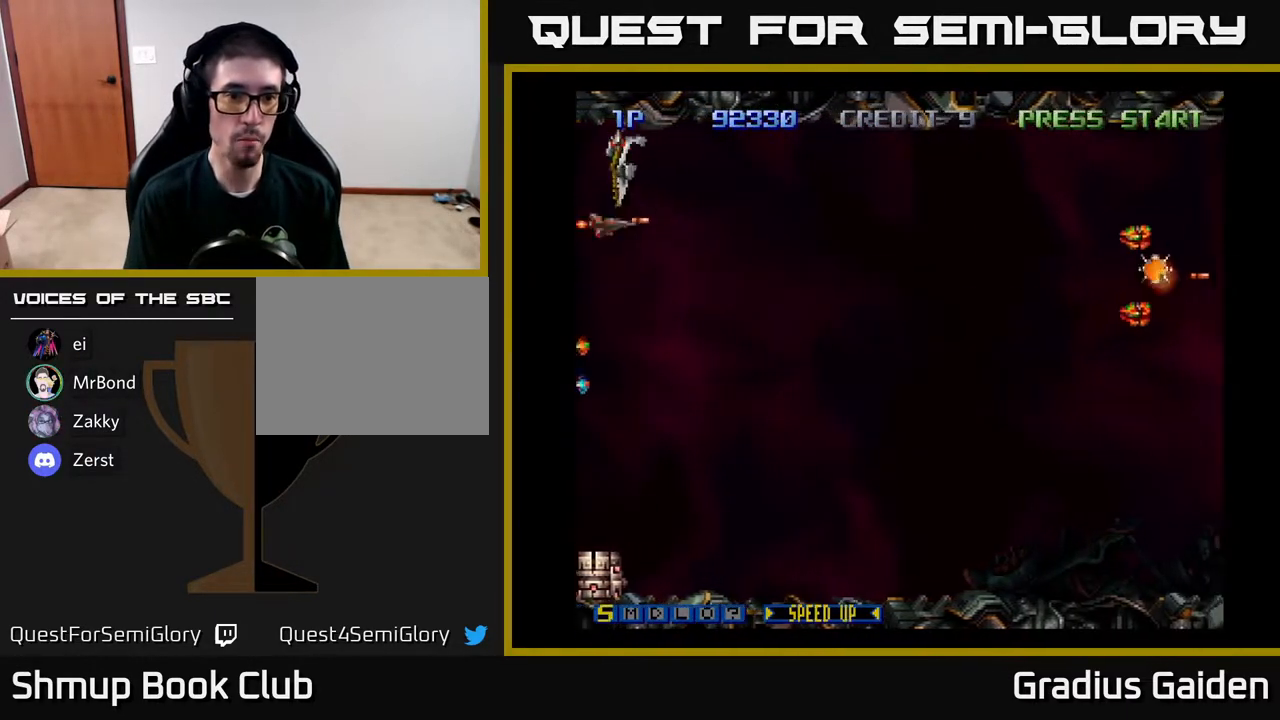
{"buttons": ["R2", "DPAD_UP"], "events": [[17, "DPAD_DOWN", "down"], [17, "DPAD_RIGHT", "down"], [17, "R2", "up"], [67, "R2", "down"], [83, "DPAD_DOWN", "up"], [217, "R2", "up"], [233, "DPAD_DOWN", "down"], [283, "R2", "down"], [400, "R2", "up"], [467, "DPAD_DOWN", "up"], [483, "R2", "down"], [500, "DPAD_RIGHT", "up"], [500, "DPAD_UP", "down"]]}
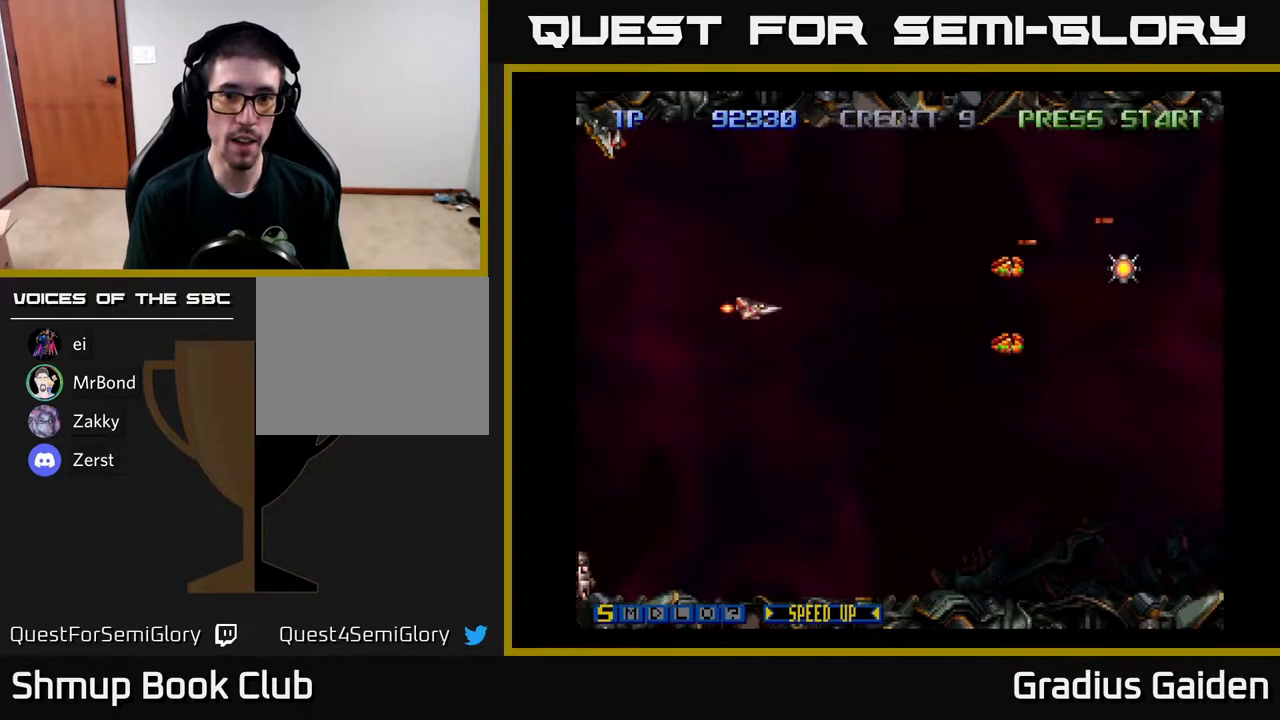
{"buttons": ["R2", "DPAD_DOWN", "DPAD_LEFT"], "events": [[100, "R2", "up"], [200, "R2", "down"], [233, "DPAD_RIGHT", "down"], [233, "DPAD_UP", "up"], [267, "DPAD_RIGHT", "up"], [283, "DPAD_DOWN", "down"], [333, "R2", "up"], [400, "DPAD_LEFT", "down"], [400, "R2", "down"]]}
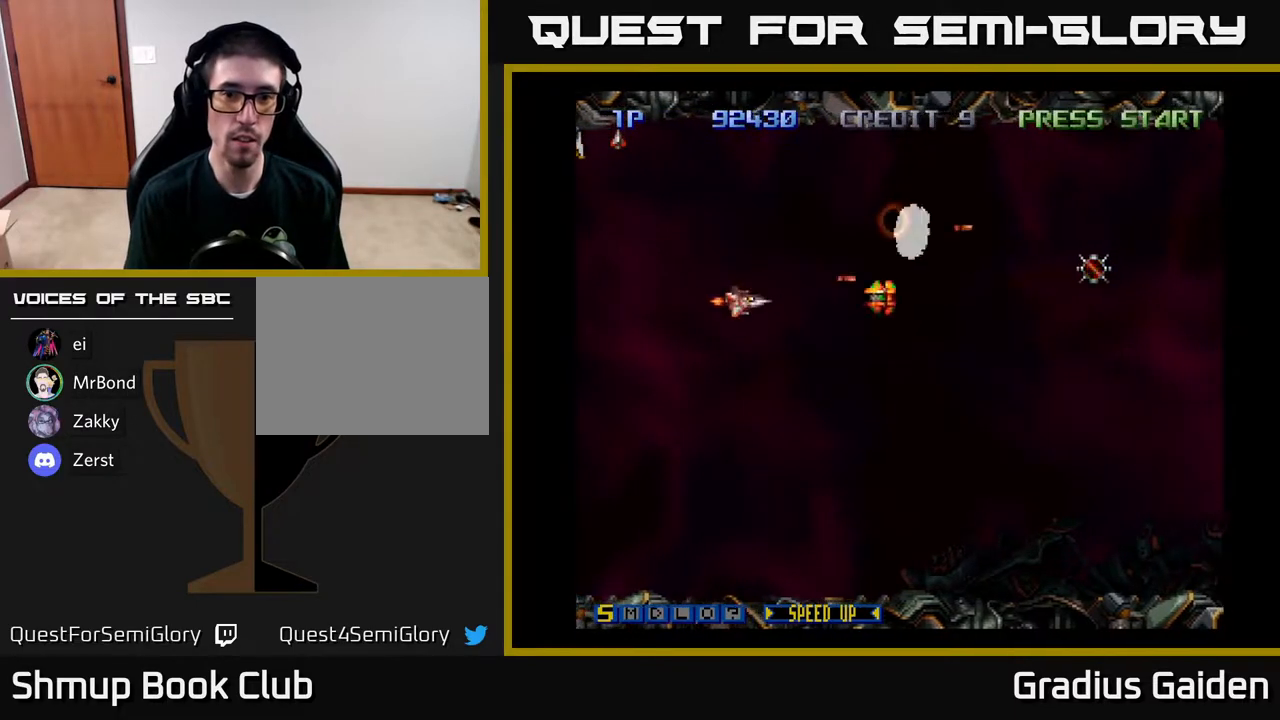
{"buttons": [], "events": [[33, "DPAD_DOWN", "up"], [50, "R2", "up"], [100, "R2", "down"], [167, "DPAD_LEFT", "up"], [217, "R2", "up"], [383, "R2", "down"], [500, "R2", "up"]]}
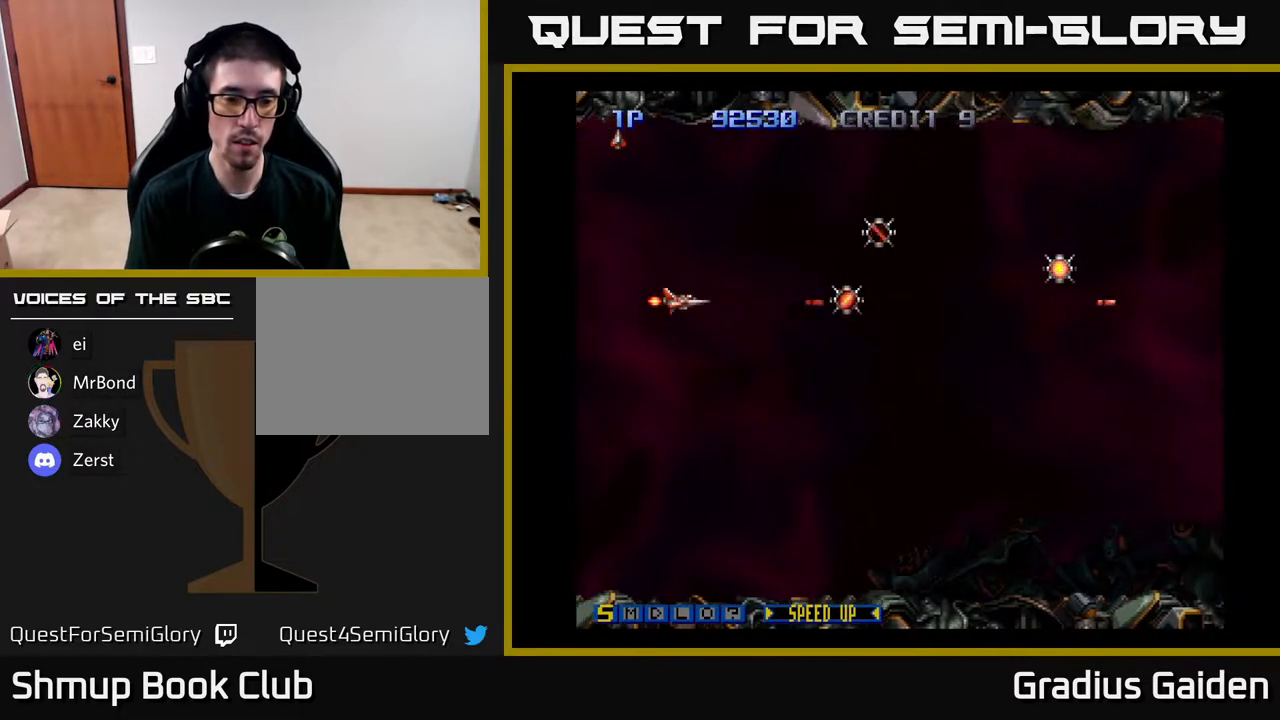
{"buttons": ["R2"], "events": [[67, "R2", "down"], [217, "R2", "up"], [283, "R2", "down"], [400, "R2", "up"], [483, "R2", "down"]]}
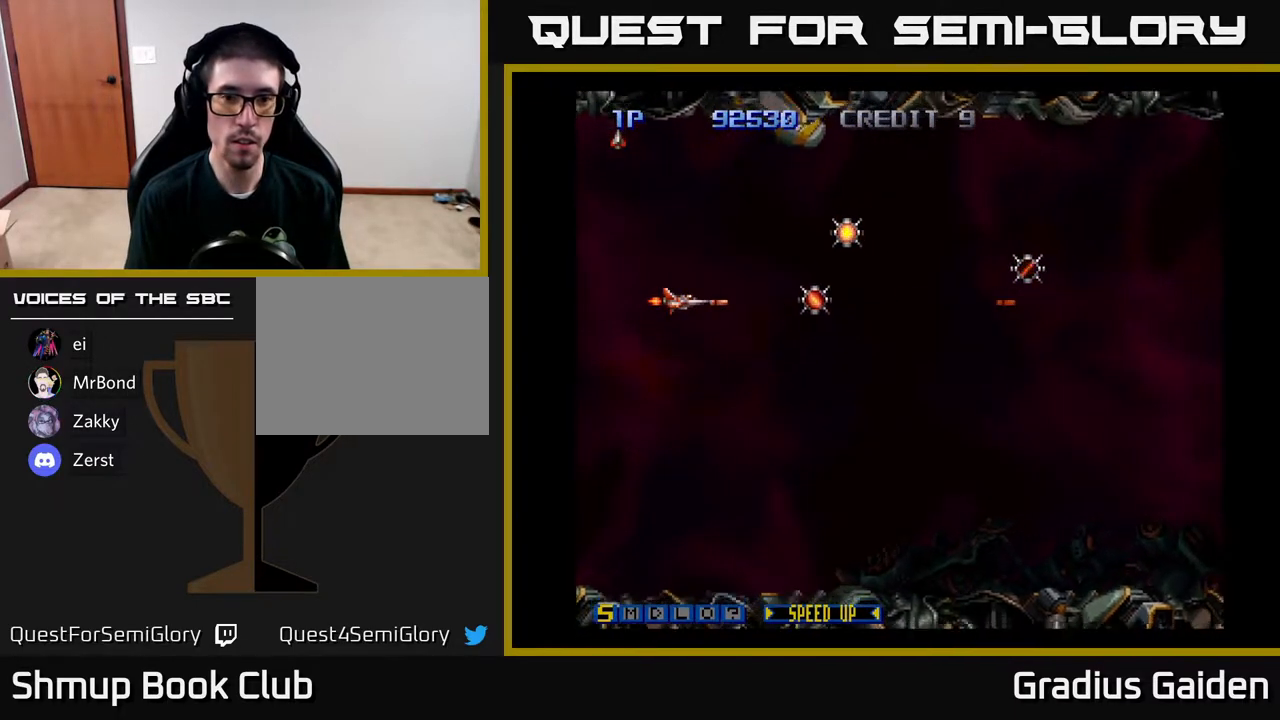
{"buttons": ["R2"], "events": [[33, "DPAD_RIGHT", "down"], [117, "R2", "up"], [200, "R2", "down"], [250, "DPAD_RIGHT", "up"], [333, "R2", "up"], [417, "R2", "down"]]}
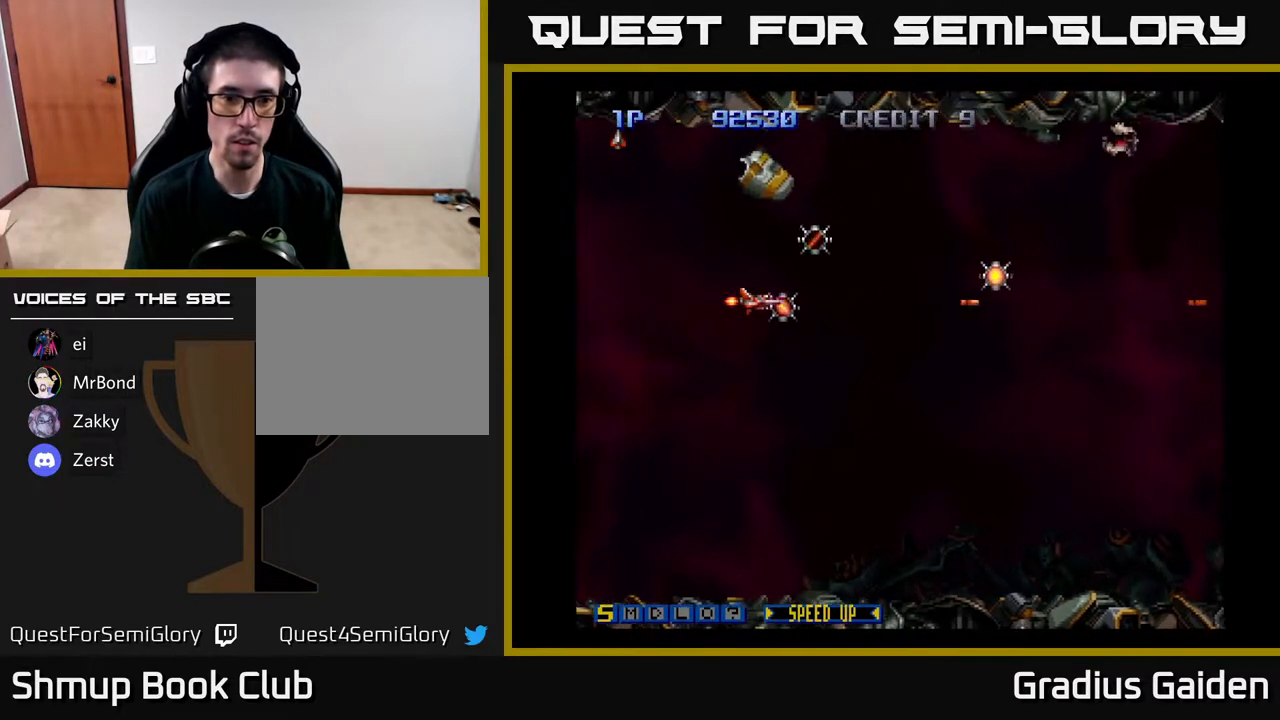
{"buttons": ["R2", "DPAD_DOWN", "DPAD_RIGHT"], "events": [[67, "R2", "up"], [233, "DPAD_DOWN", "down"], [300, "DPAD_RIGHT", "down"], [350, "R2", "down"]]}
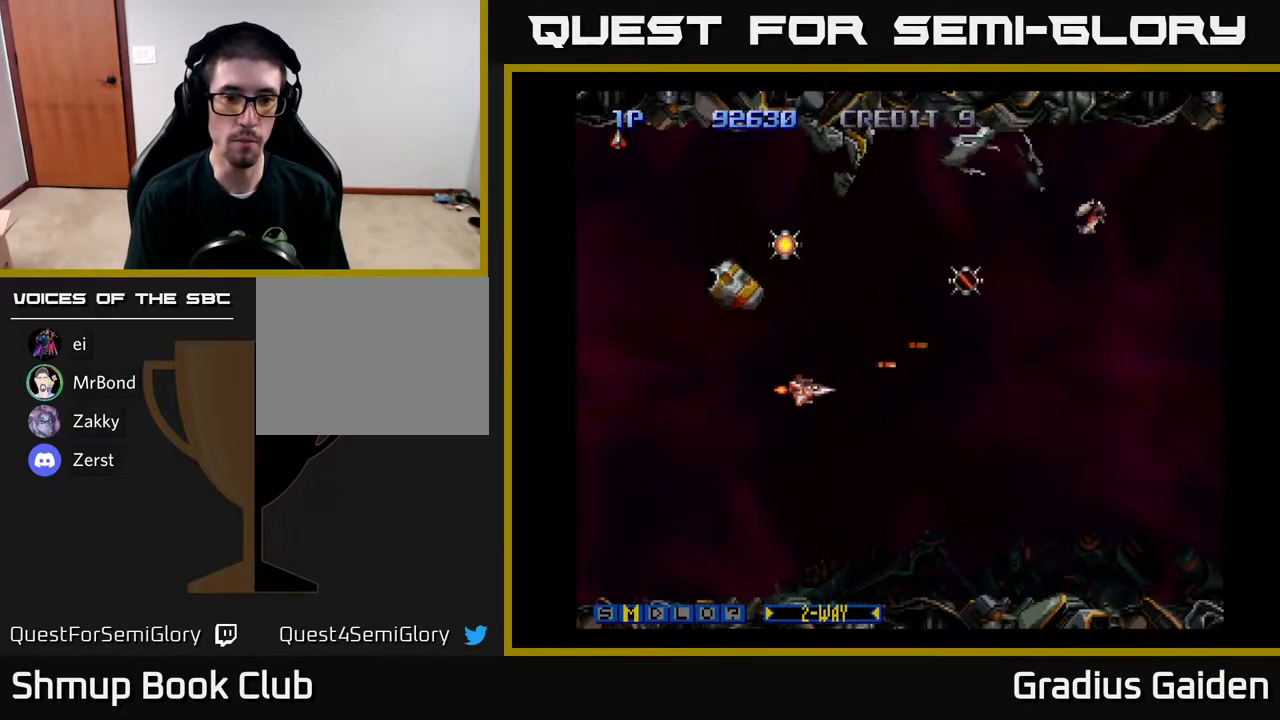
{"buttons": ["R2", "DPAD_UP", "DPAD_LEFT"]}
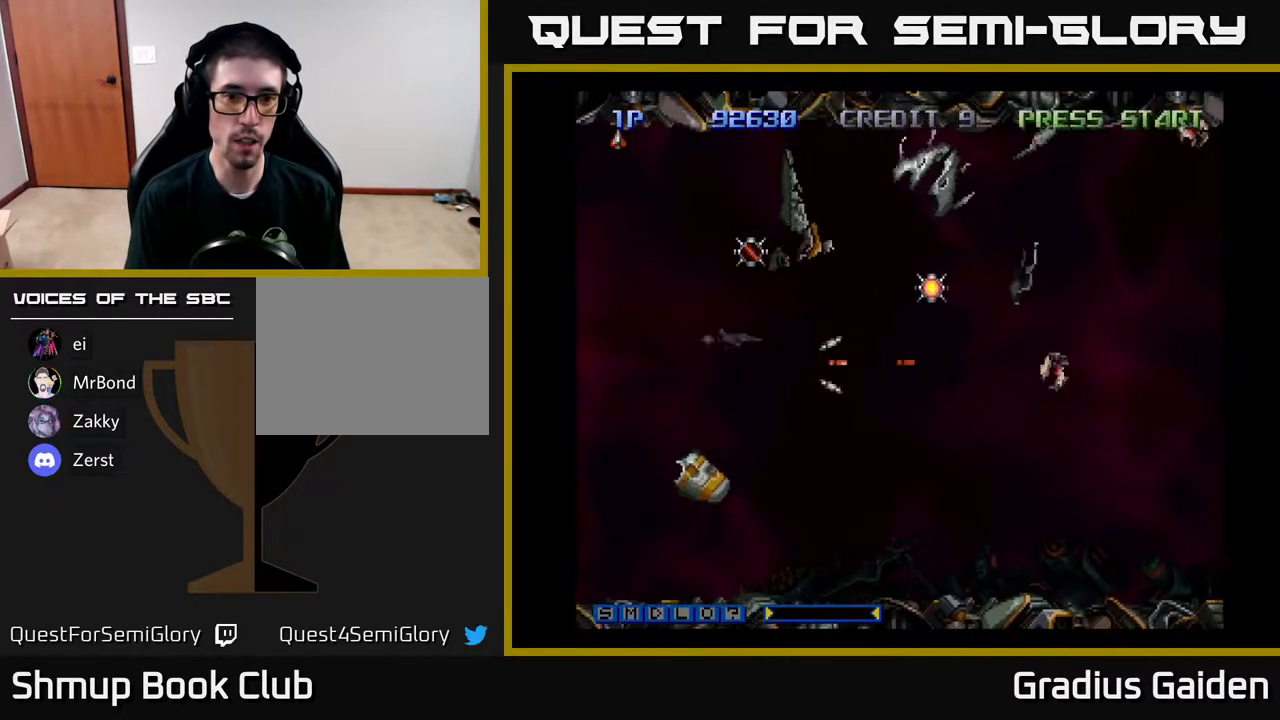
{"buttons": ["R2"], "events": [[17, "R2", "up"], [33, "R2", "down"], [83, "DPAD_LEFT", "up"], [283, "DPAD_UP", "up"], [383, "R2", "up"], [450, "R2", "down"]]}
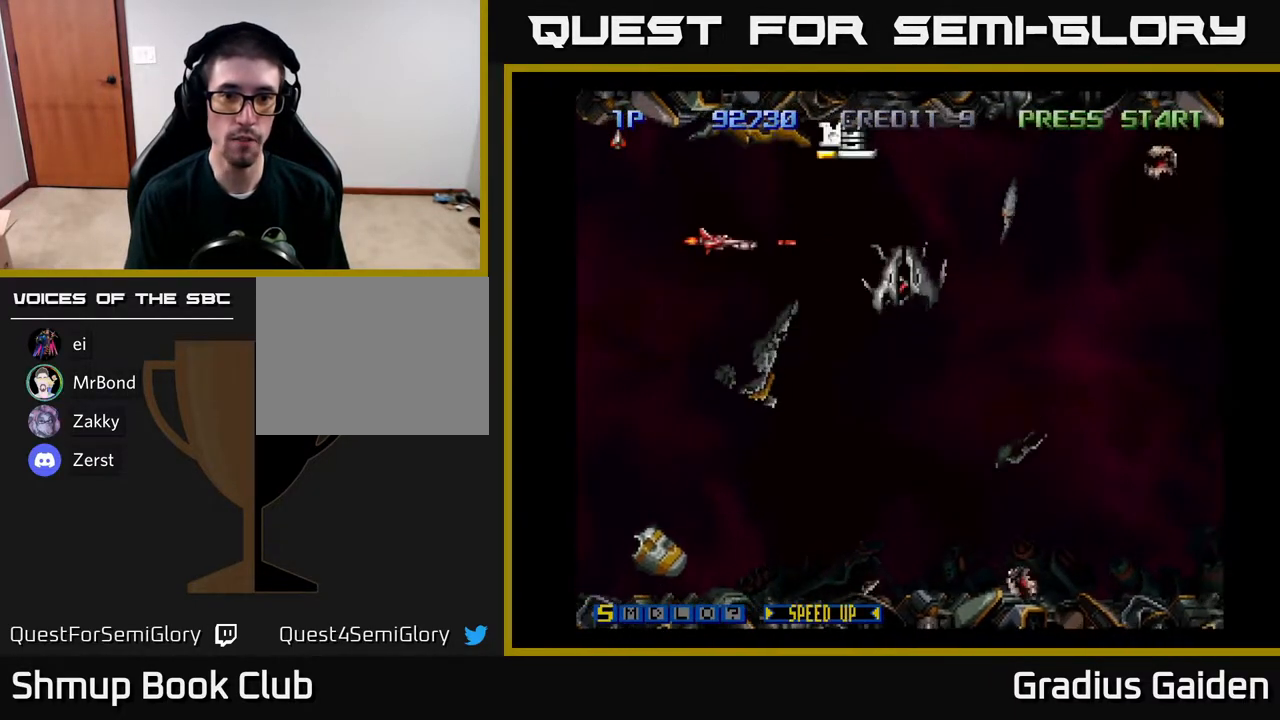
{"buttons": ["R2", "DPAD_RIGHT"], "events": [[33, "DPAD_RIGHT", "down"], [67, "R2", "up"], [150, "R2", "down"], [250, "DPAD_DOWN", "down"], [267, "DPAD_RIGHT", "up"], [333, "DPAD_RIGHT", "down"], [367, "DPAD_DOWN", "up"]]}
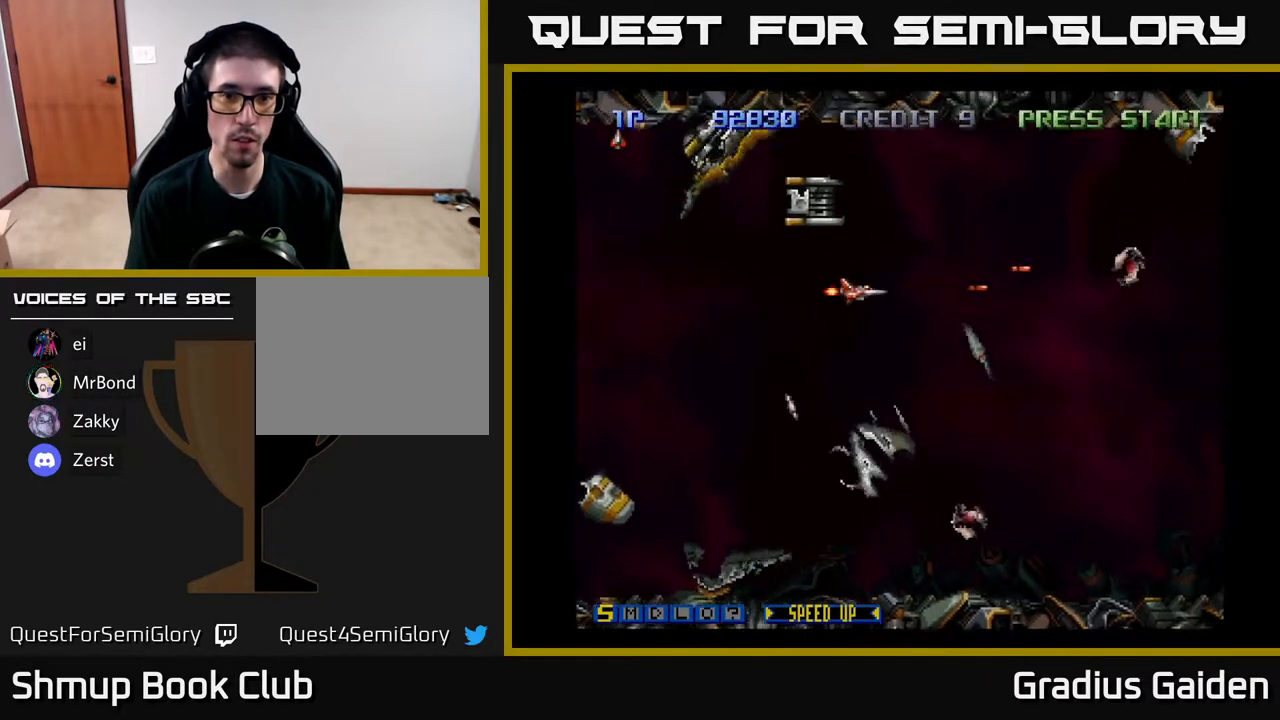
{"buttons": ["R2", "DPAD_LEFT"], "events": [[17, "DPAD_DOWN", "down"], [50, "DPAD_RIGHT", "up"], [67, "DPAD_LEFT", "down"], [183, "X", "down"], [200, "R2", "up"], [283, "X", "up"], [317, "DPAD_DOWN", "up"], [400, "R2", "down"]]}
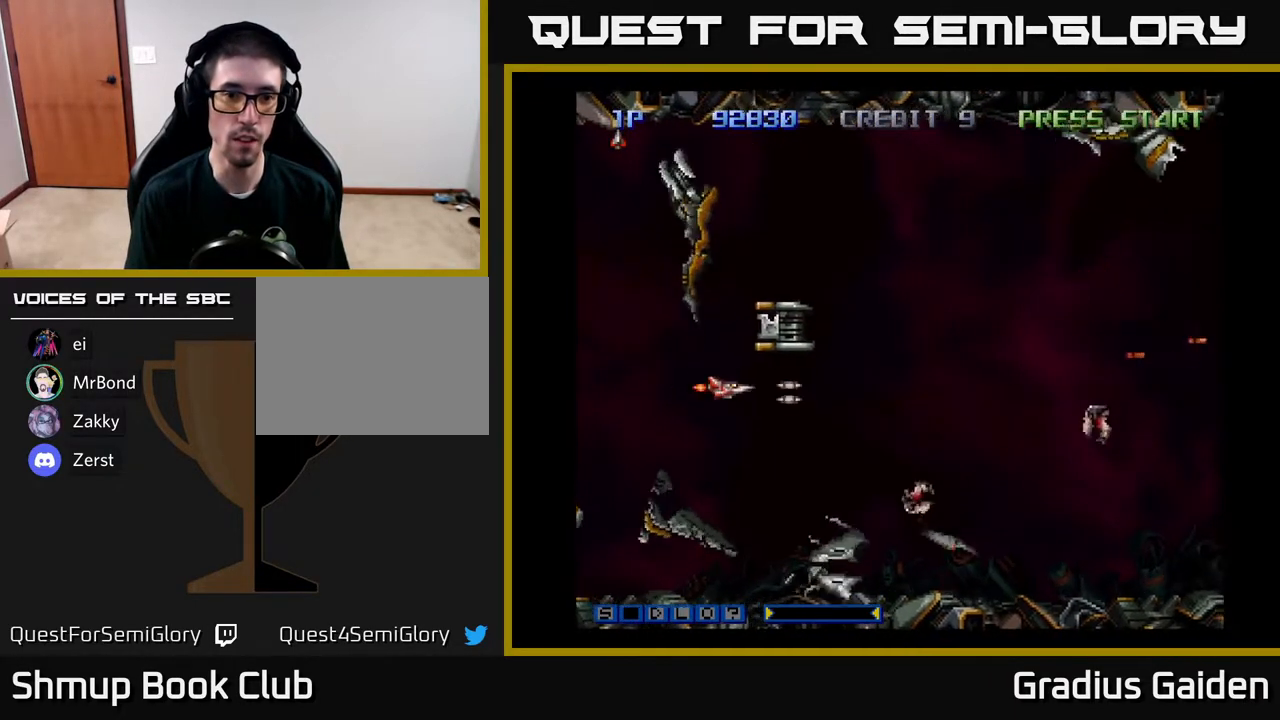
{"buttons": ["R2", "DPAD_UP", "DPAD_LEFT"], "events": [[50, "R2", "up"], [83, "R2", "down"], [250, "R2", "up"], [283, "R2", "down"], [400, "DPAD_UP", "down"], [433, "R2", "up"], [450, "R2", "down"]]}
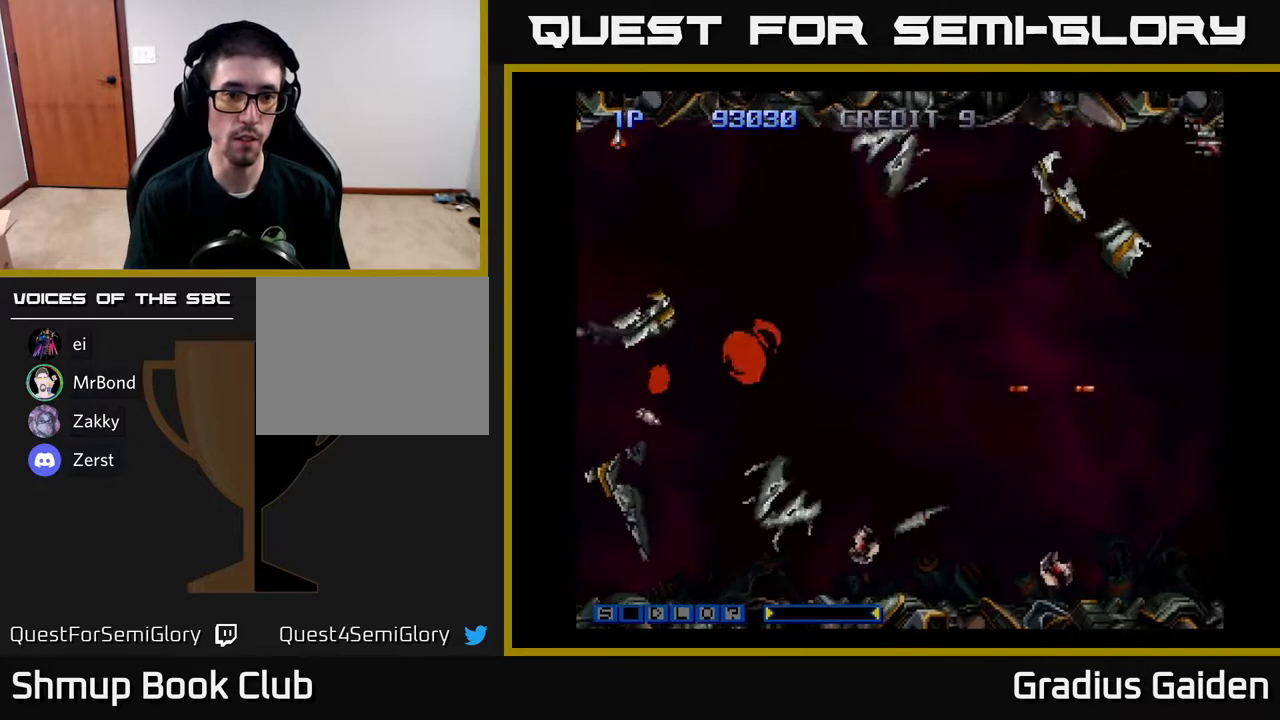
{"buttons": ["R2", "DPAD_DOWN", "DPAD_RIGHT"], "events": [[117, "DPAD_UP", "up"], [300, "DPAD_LEFT", "up"], [367, "DPAD_RIGHT", "down"], [383, "R2", "up"], [400, "DPAD_DOWN", "down"], [433, "R2", "down"]]}
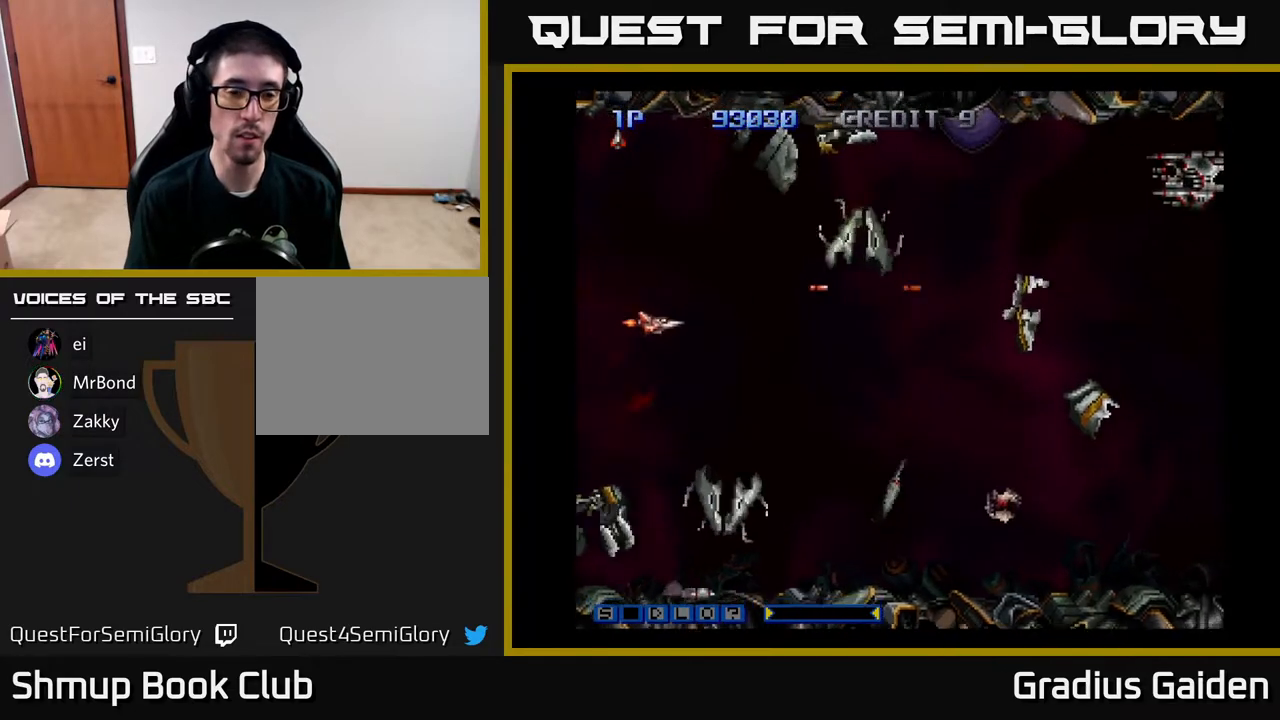
{"buttons": []}
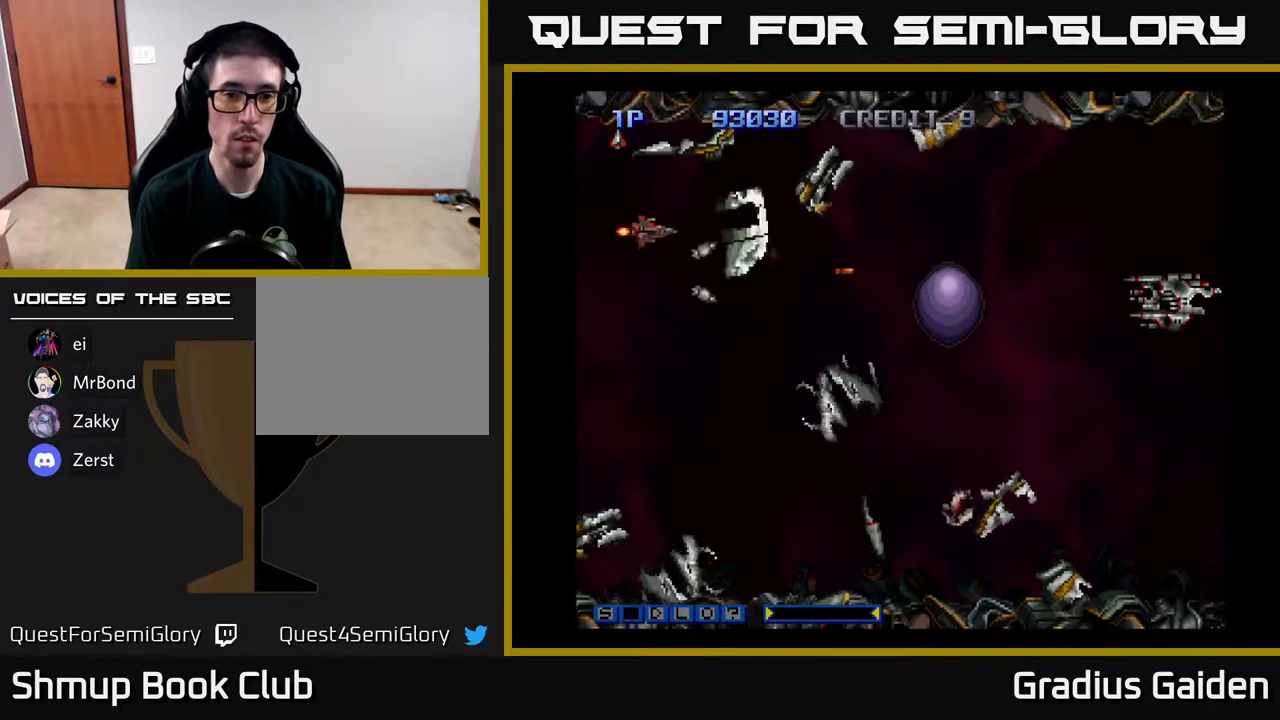
{"buttons": ["R2", "DPAD_LEFT"], "events": [[17, "R2", "down"], [83, "DPAD_DOWN", "down"], [417, "DPAD_DOWN", "up"], [467, "DPAD_LEFT", "down"]]}
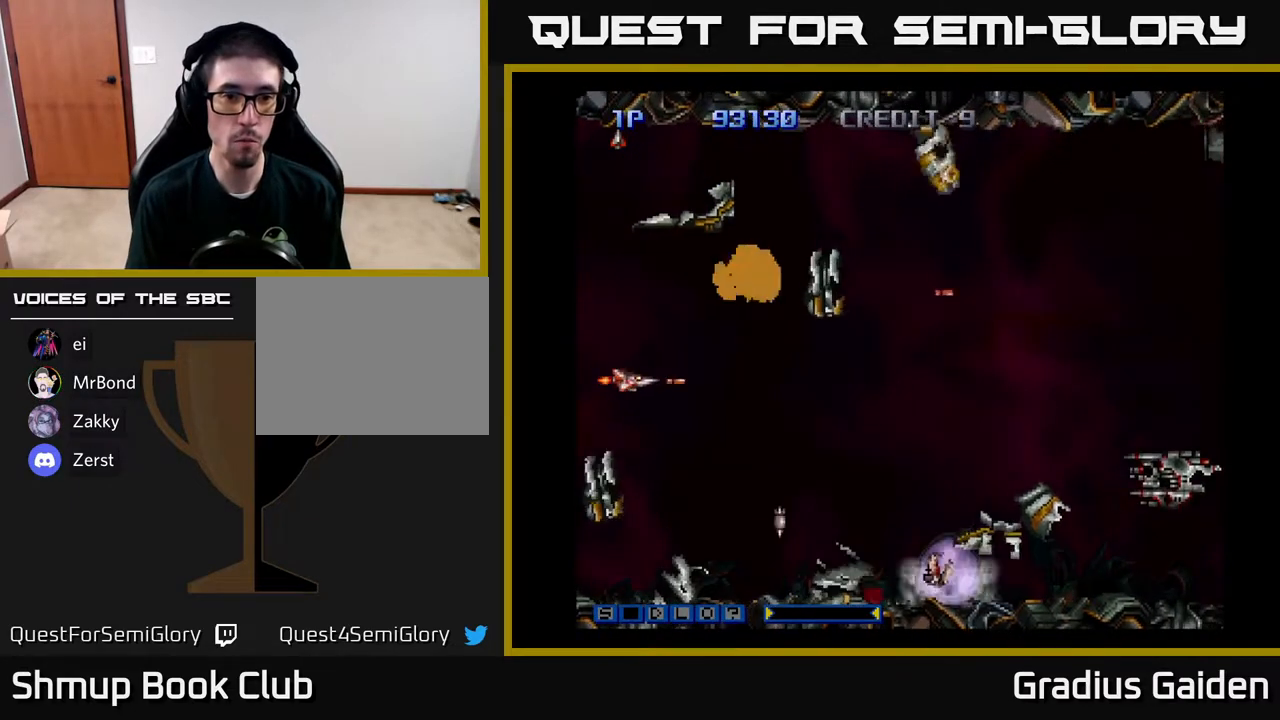
{"buttons": ["R2"], "events": [[17, "DPAD_UP", "down"], [33, "R2", "up"], [167, "DPAD_UP", "up"], [167, "R2", "down"], [250, "DPAD_LEFT", "up"], [317, "DPAD_DOWN", "down"], [483, "DPAD_DOWN", "up"]]}
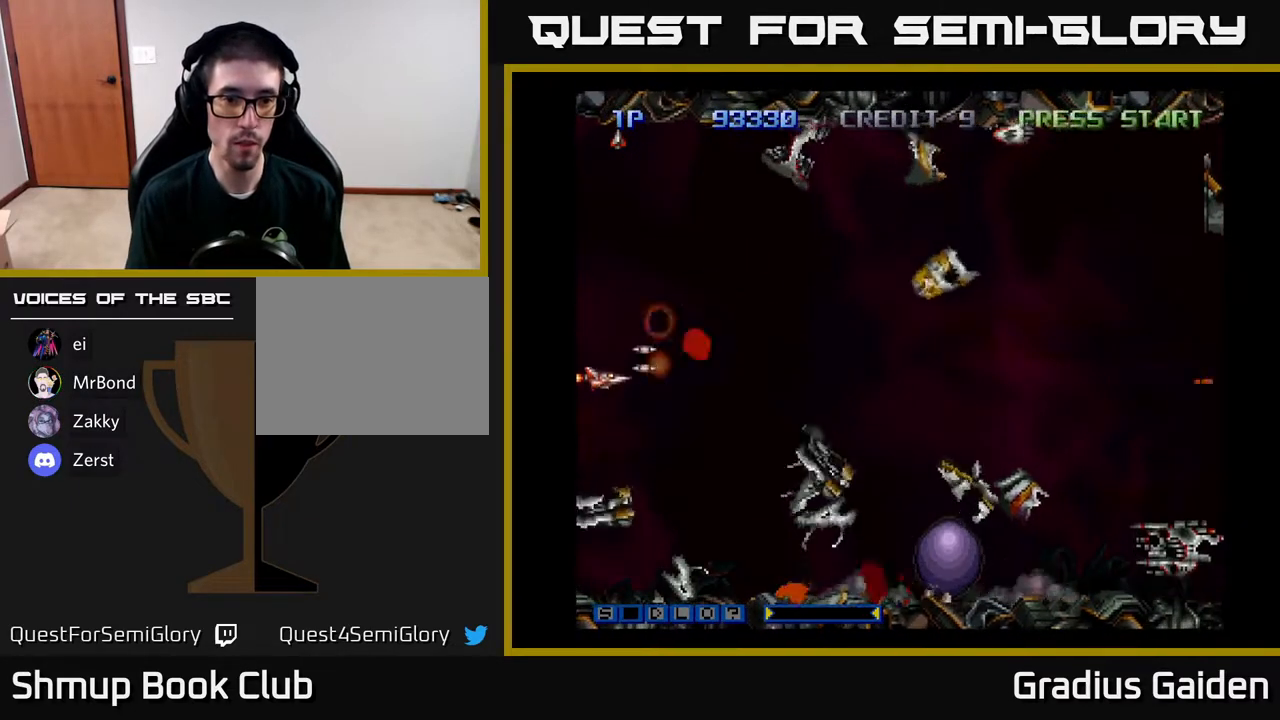
{"buttons": ["R2"], "events": [[67, "DPAD_DOWN", "down"], [250, "DPAD_DOWN", "up"], [350, "R2", "up"], [383, "DPAD_DOWN", "down"], [400, "R2", "down"], [483, "DPAD_DOWN", "up"]]}
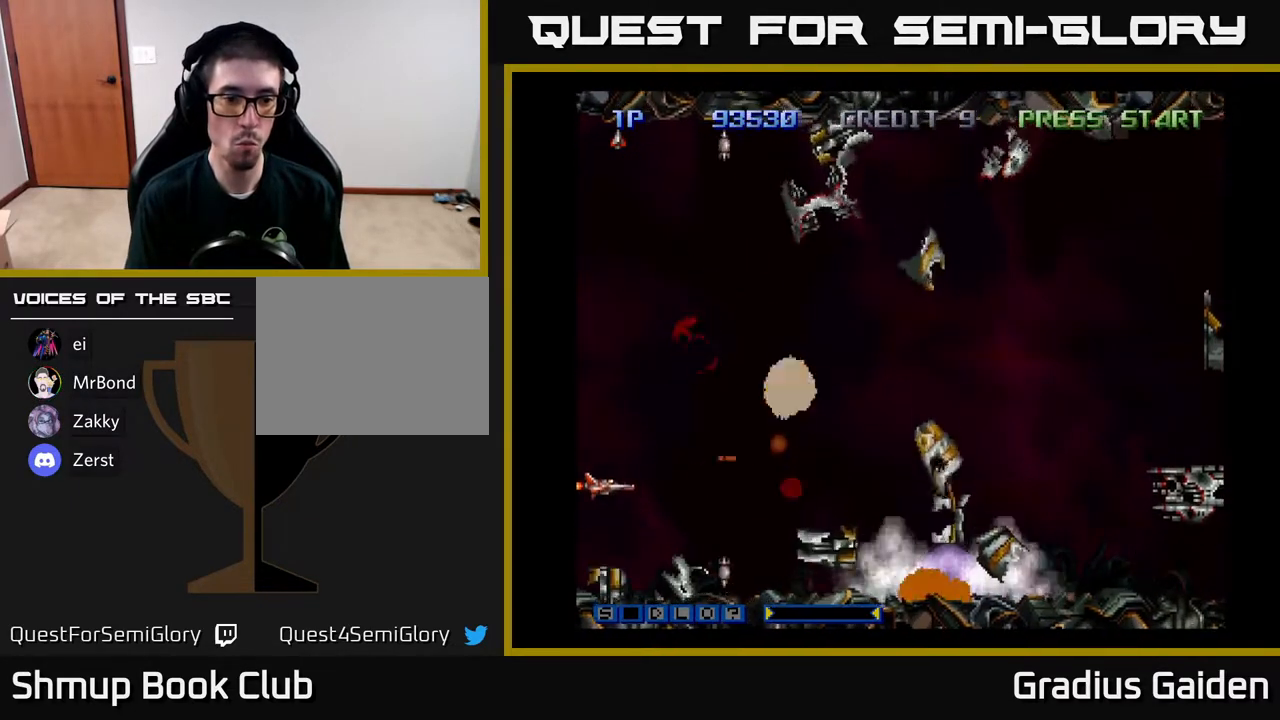
{"buttons": [], "events": [[83, "R2", "up"], [150, "R2", "down"], [250, "DPAD_DOWN", "down"], [283, "DPAD_DOWN", "up"], [483, "R2", "up"]]}
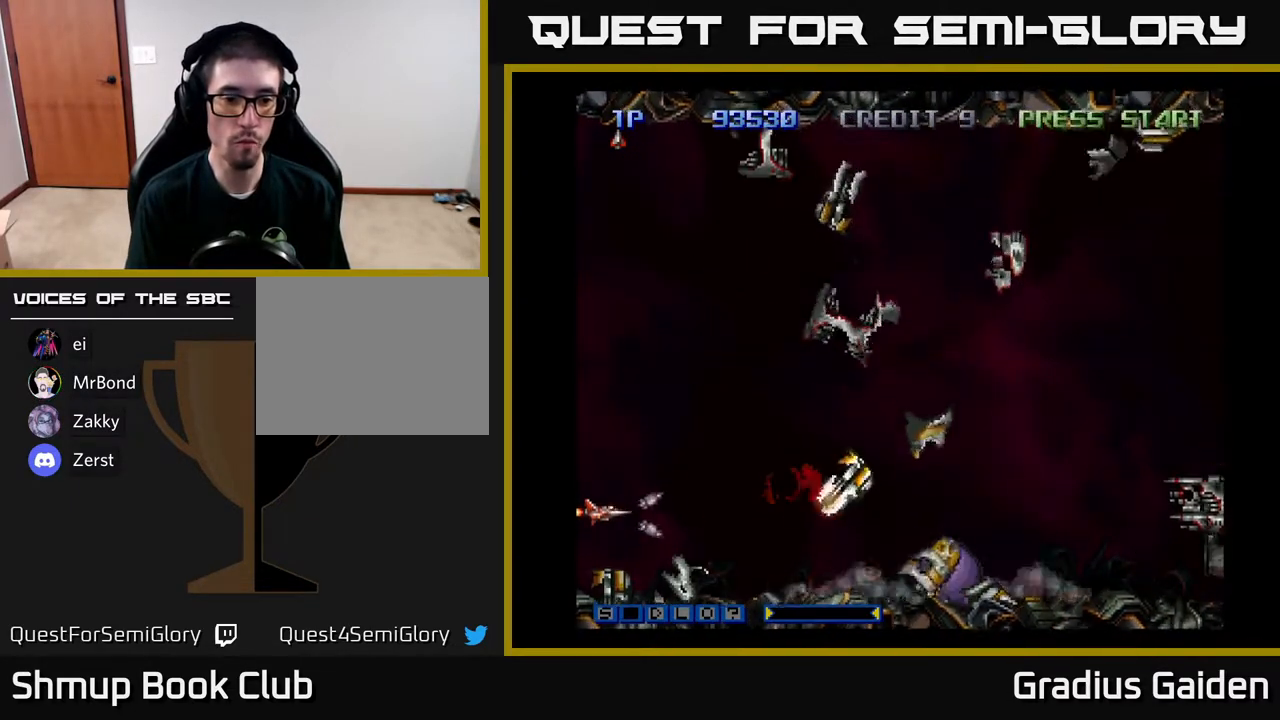
{"buttons": ["R2"], "events": [[17, "R2", "down"], [67, "DPAD_DOWN", "down"], [150, "DPAD_DOWN", "up"]]}
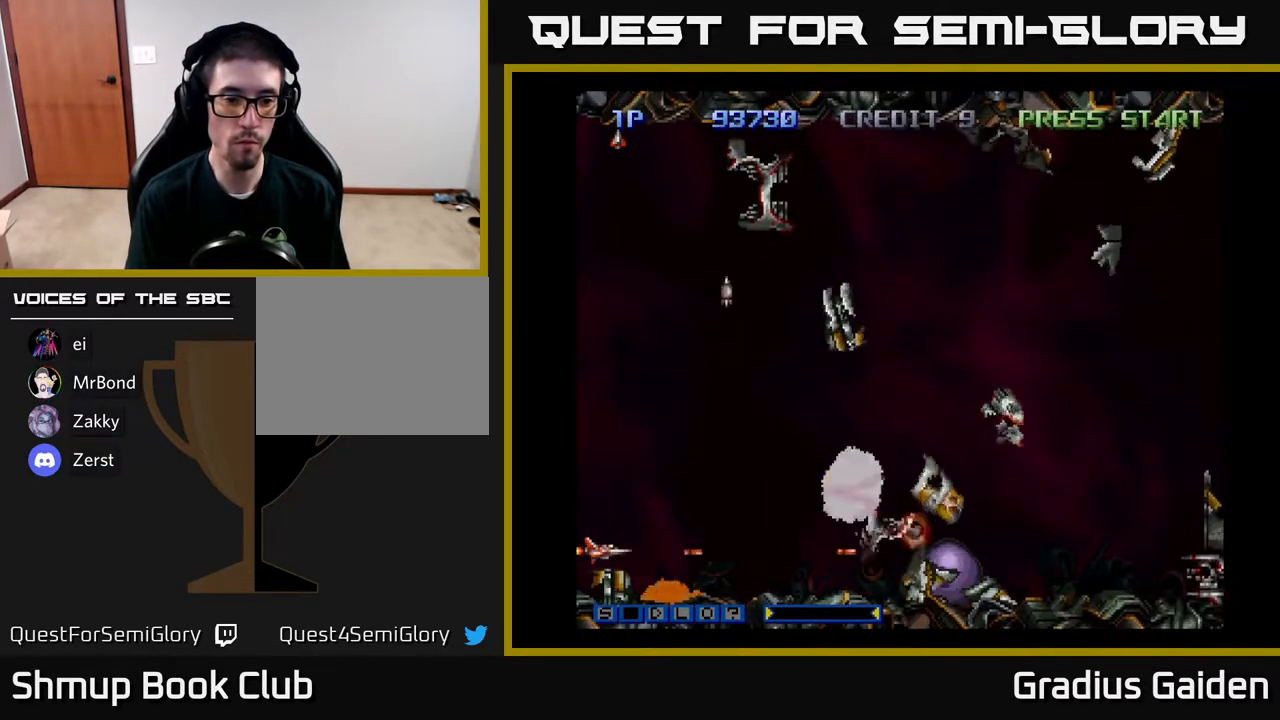
{"buttons": ["R2"], "events": []}
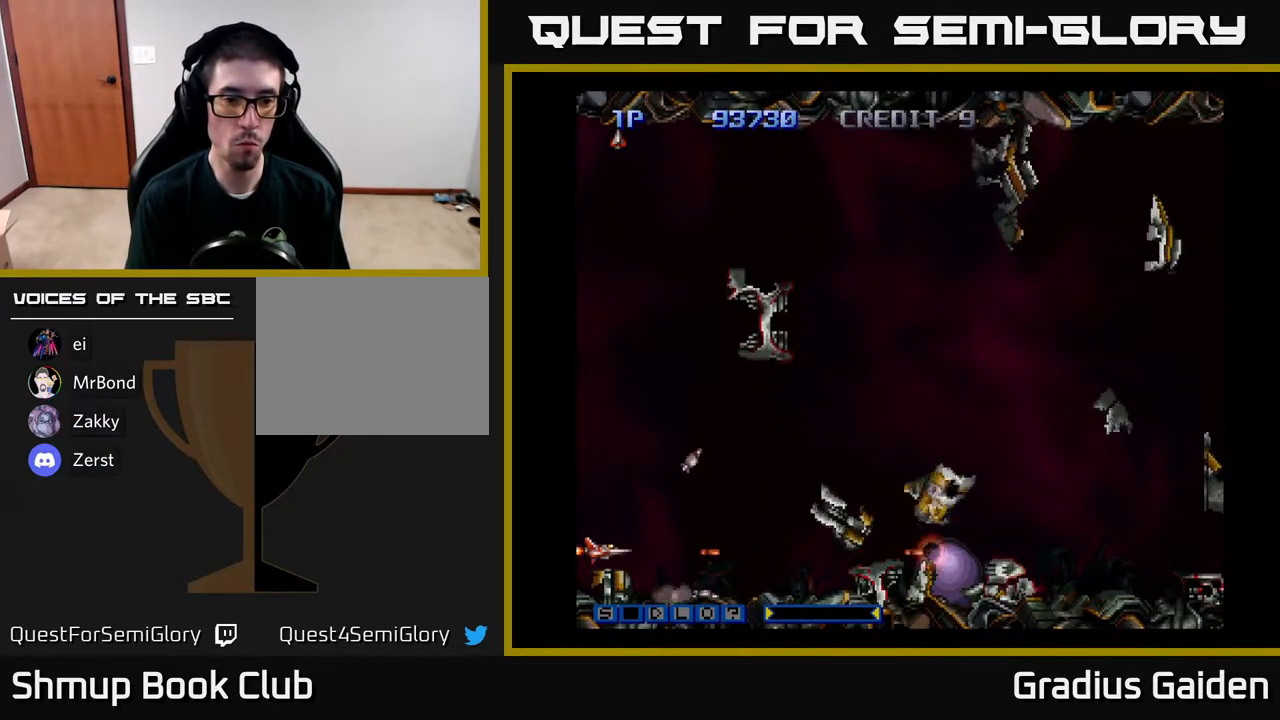
{"buttons": ["R2", "DPAD_RIGHT"], "events": [[267, "DPAD_UP", "down"], [300, "DPAD_UP", "up"], [333, "DPAD_RIGHT", "down"]]}
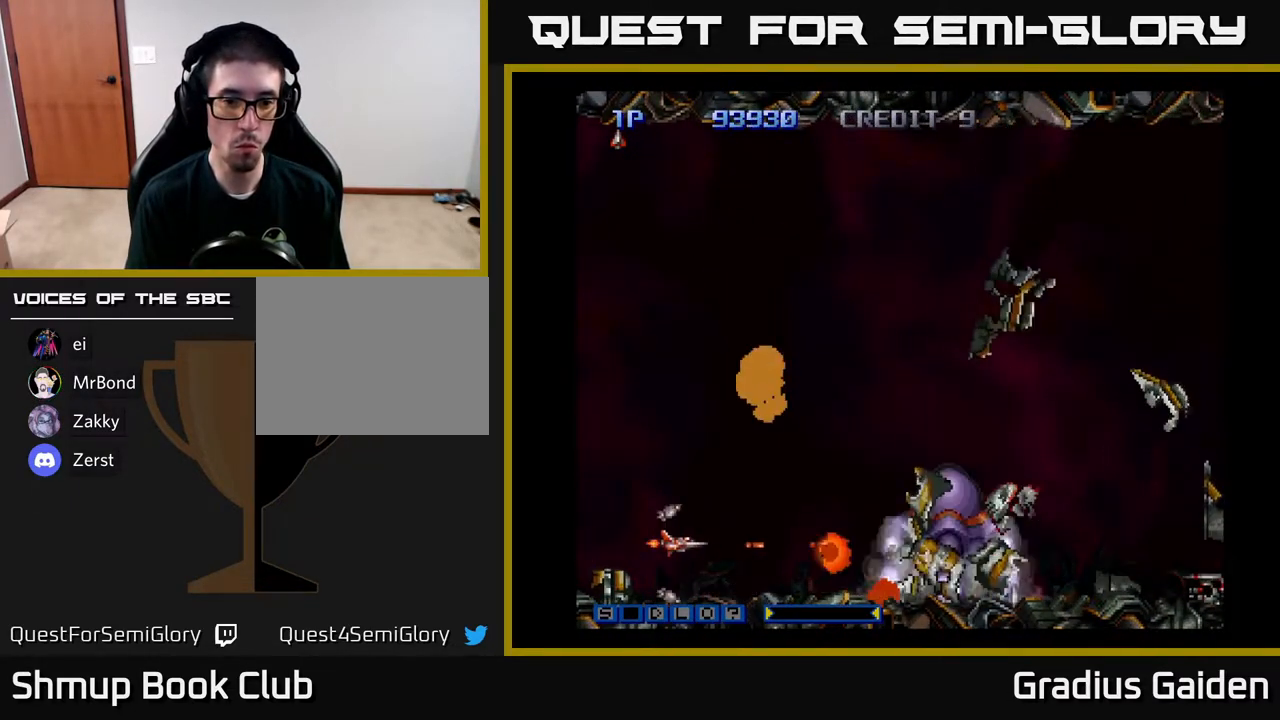
{"buttons": ["R2"], "events": [[33, "DPAD_RIGHT", "up"], [200, "DPAD_RIGHT", "down"], [333, "DPAD_RIGHT", "up"]]}
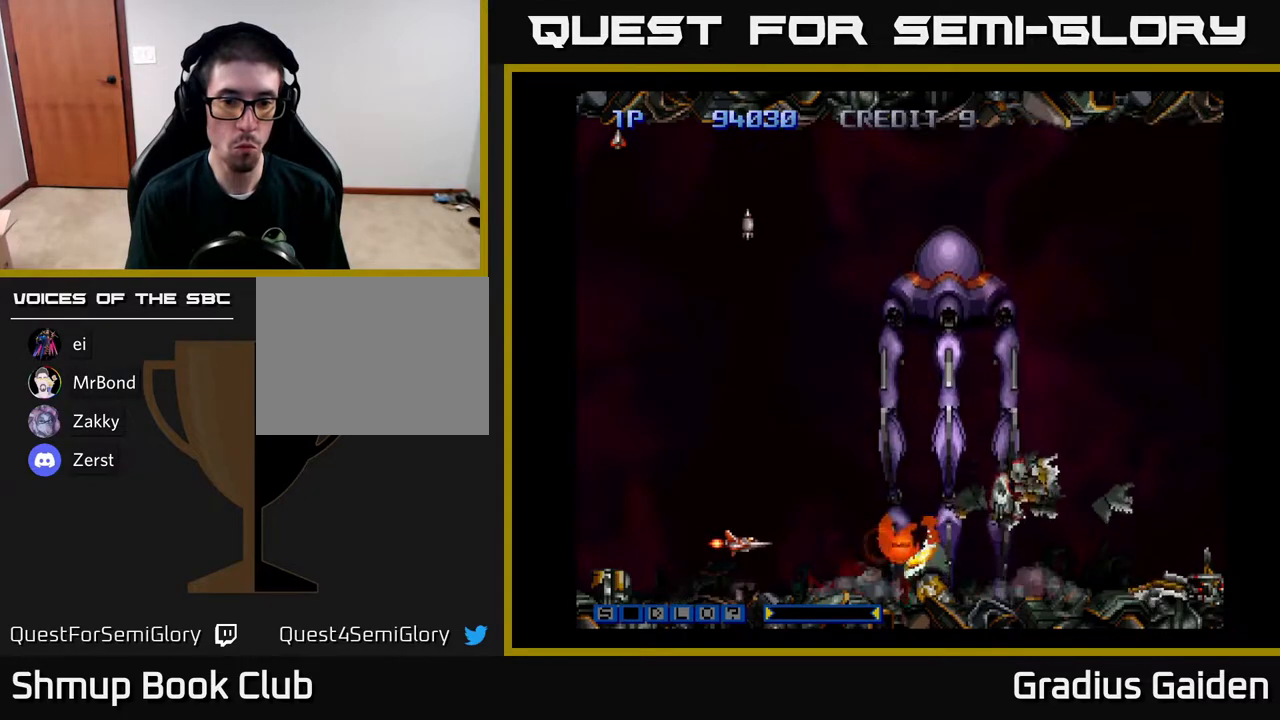
{"buttons": ["R2"], "events": [[67, "DPAD_DOWN", "down"], [150, "DPAD_DOWN", "up"]]}
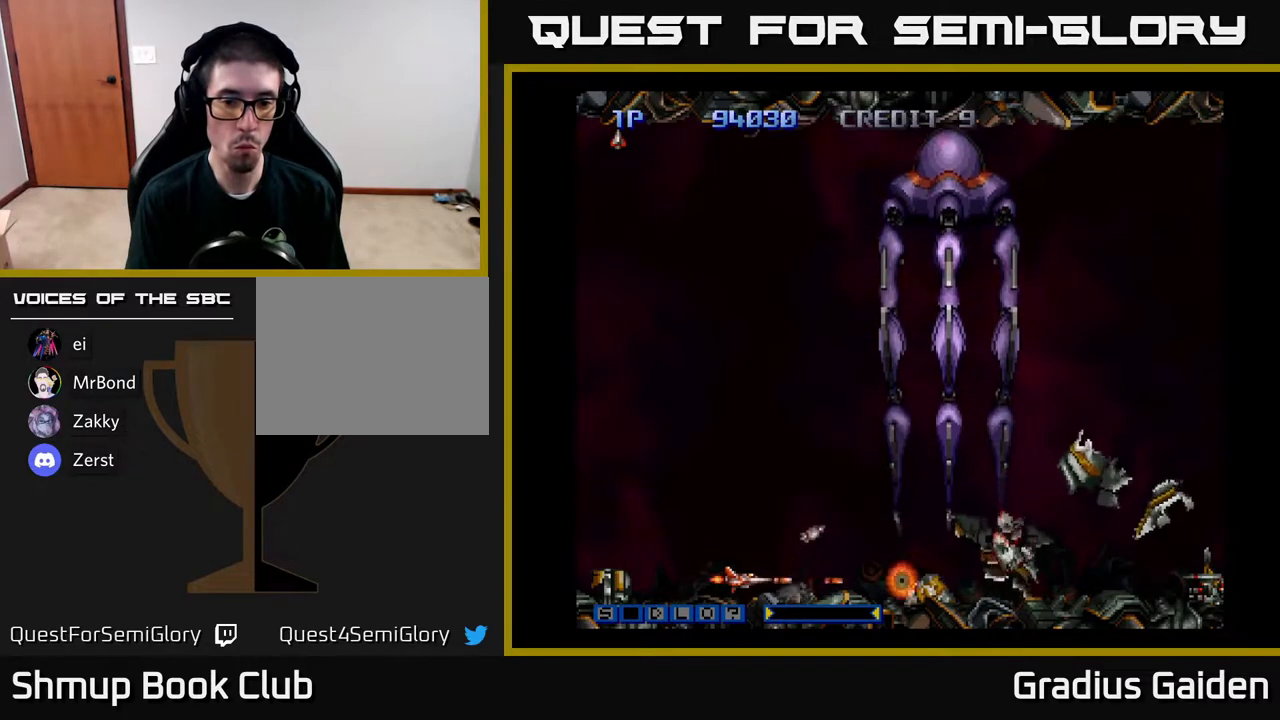
{"buttons": ["R2"], "events": [[83, "DPAD_RIGHT", "down"], [283, "DPAD_RIGHT", "up"]]}
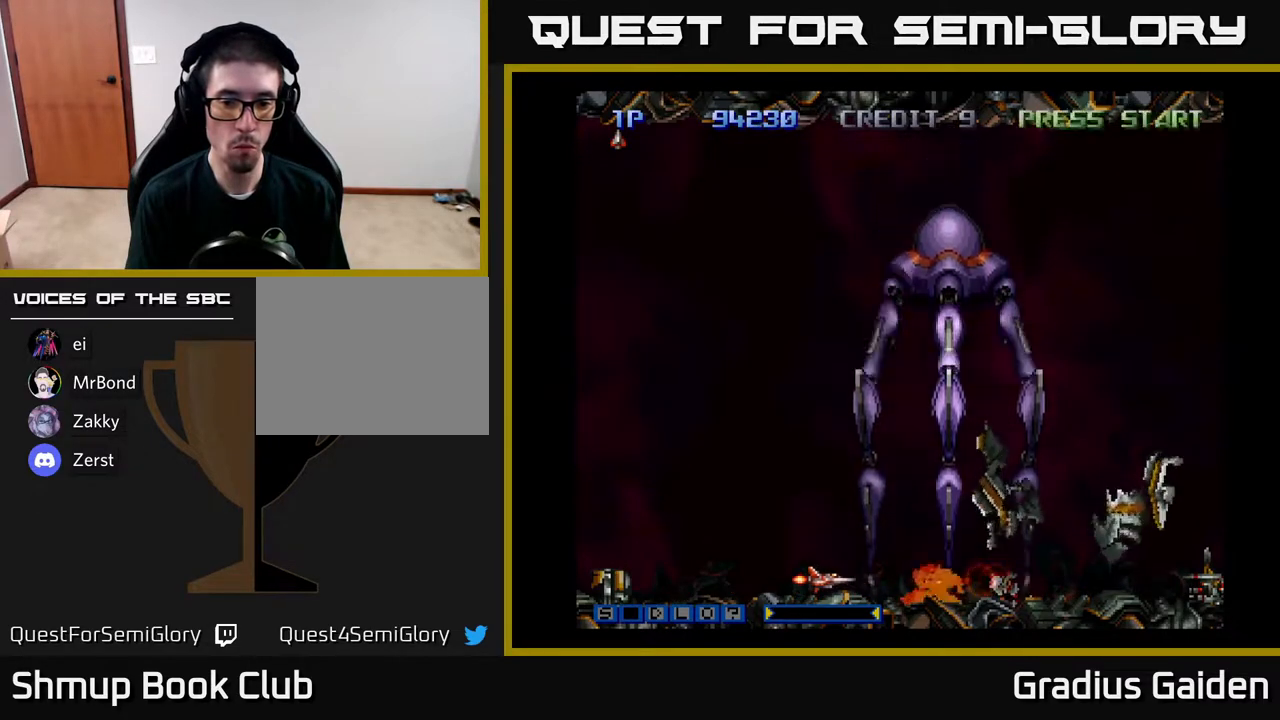
{"buttons": ["R2", "DPAD_UP"], "events": [[67, "DPAD_LEFT", "down"], [400, "DPAD_UP", "down"], [450, "DPAD_LEFT", "up"]]}
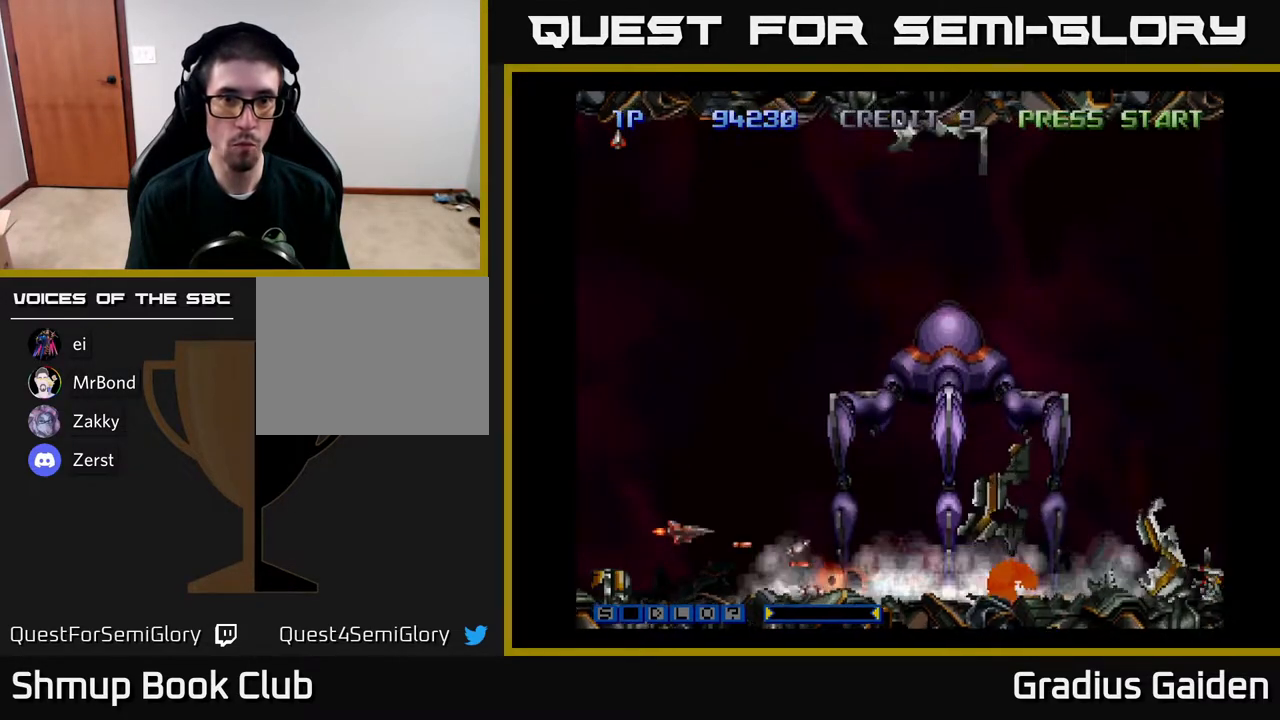
{"buttons": ["R2", "DPAD_RIGHT"], "events": [[317, "DPAD_RIGHT", "down"], [483, "DPAD_UP", "up"]]}